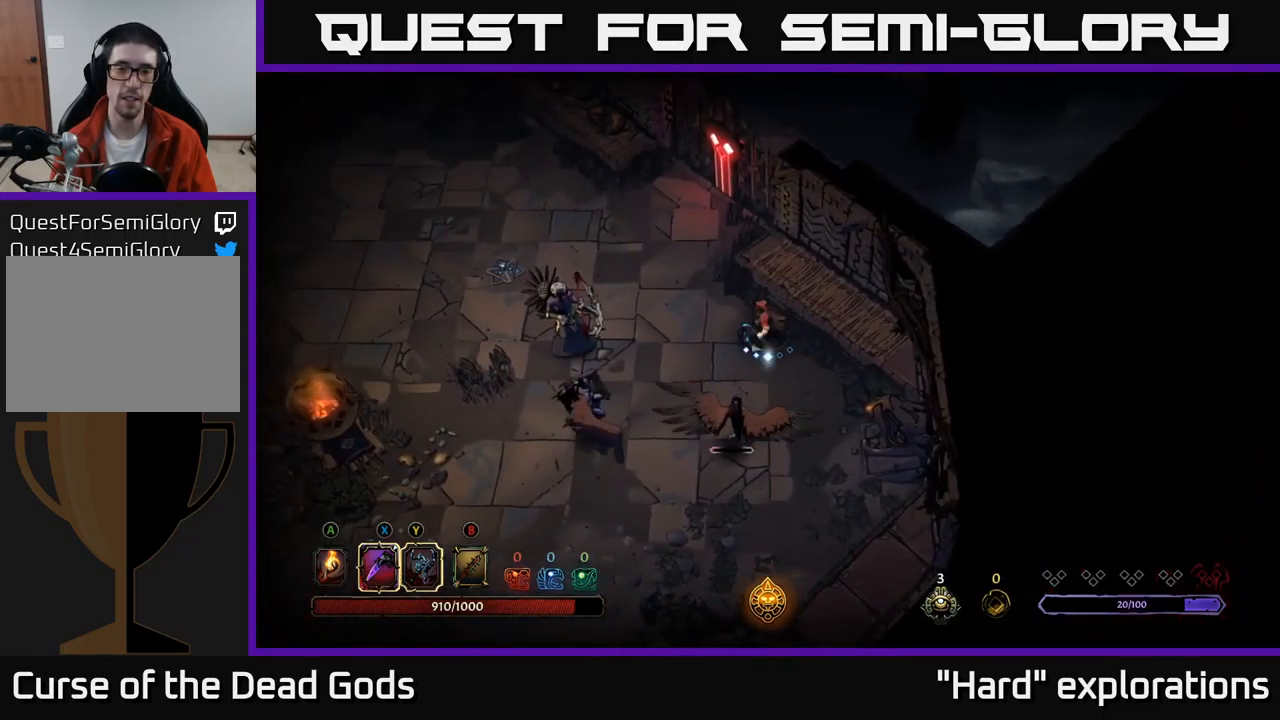
Gameplay with a controller (Xbox layout); each line is a JSON object with the inputs held at the frame after it. "events" lists button and stick changes between this image and that frame as [ms after this image, input, new state], when the widget could be followed in between.
{"buttons": ["X"], "left_stick": "left", "right_stick": "center", "events": [[317, "X", "down"]]}
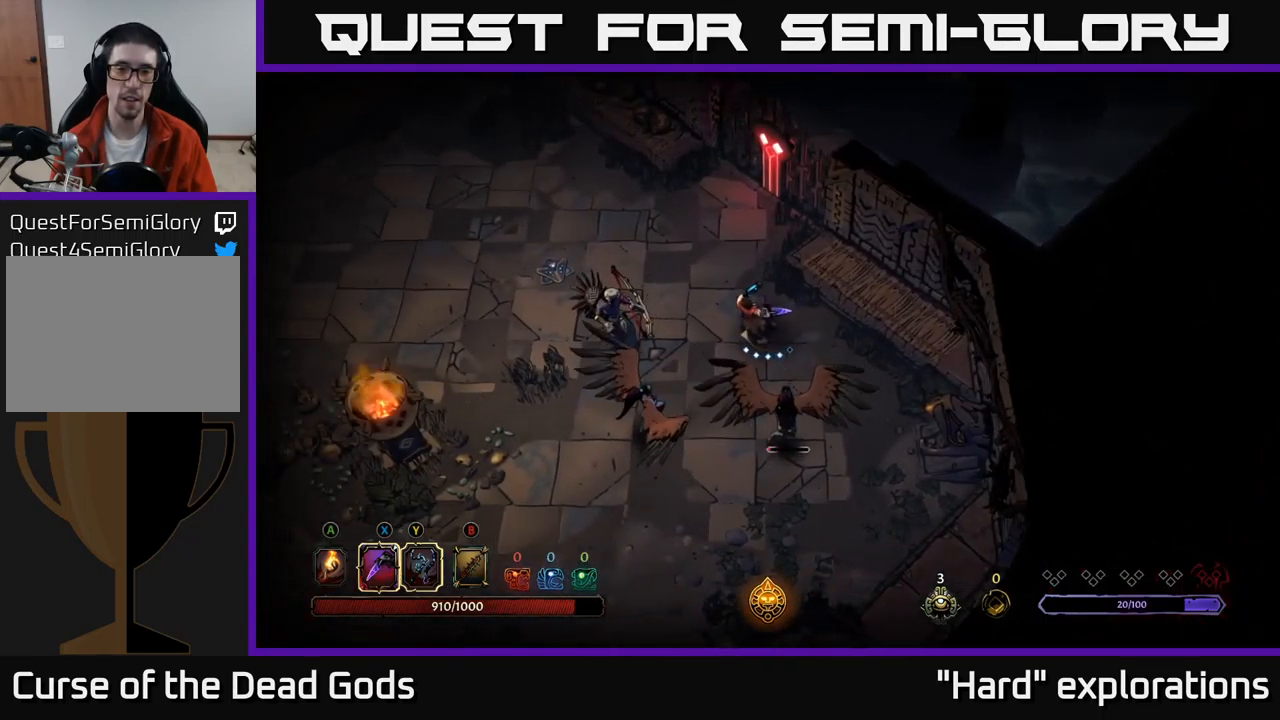
{"buttons": [], "left_stick": "down-left", "right_stick": "center", "events": [[150, "X", "up"], [417, "left_stick", "down-left"]]}
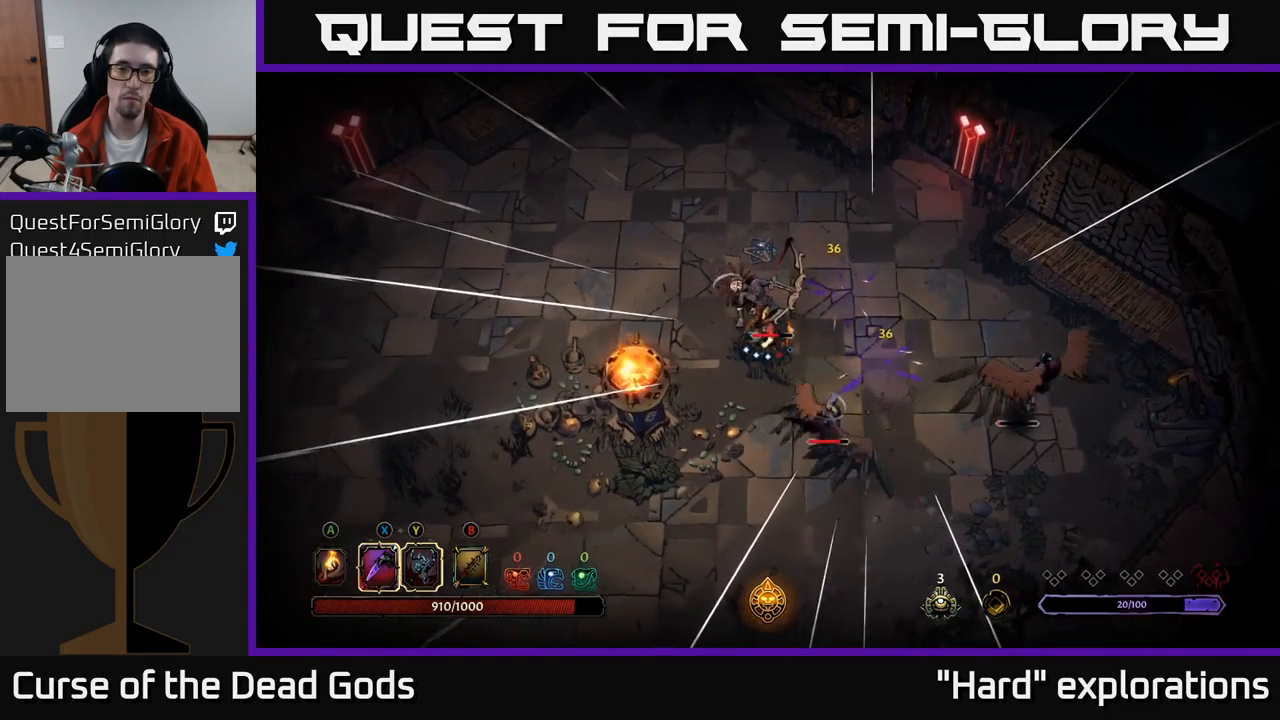
{"buttons": ["X"], "left_stick": "down", "right_stick": "center", "events": [[133, "left_stick", "down"], [466, "X", "down"]]}
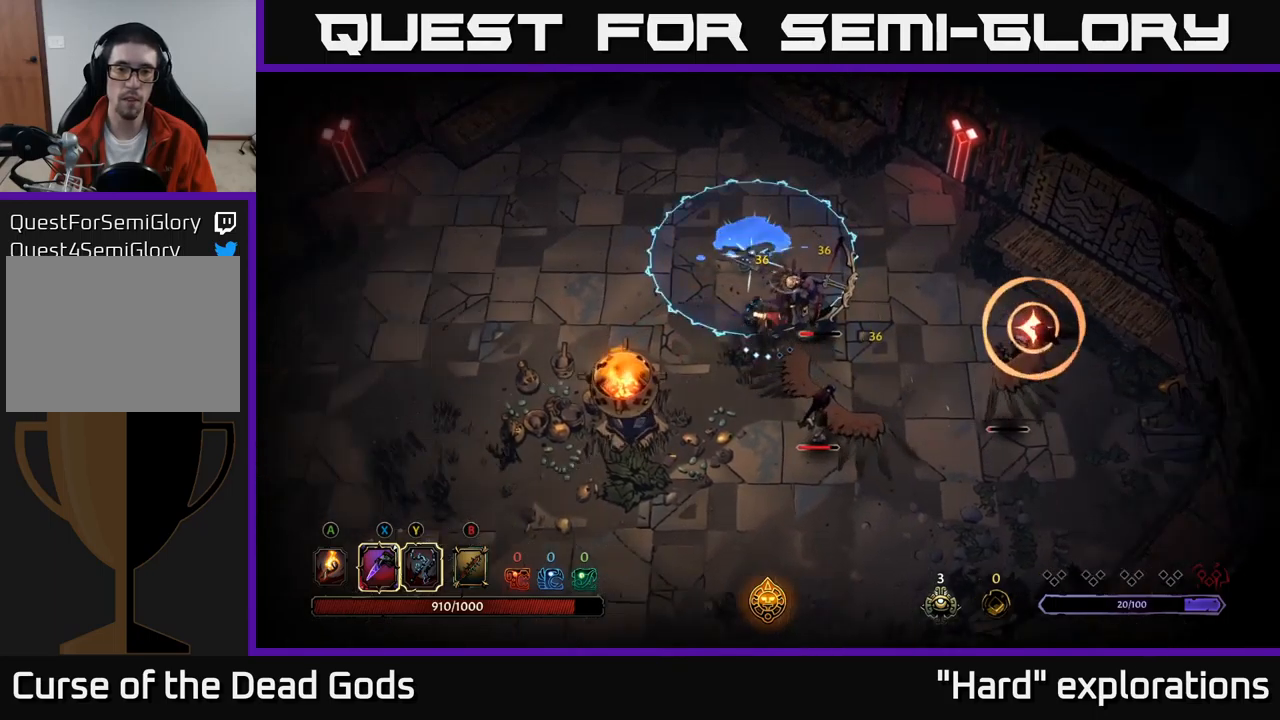
{"buttons": [], "left_stick": "down", "right_stick": "center", "events": [[33, "X", "up"], [217, "X", "down"], [283, "left_stick", "down-right"], [317, "X", "up"], [500, "left_stick", "down"]]}
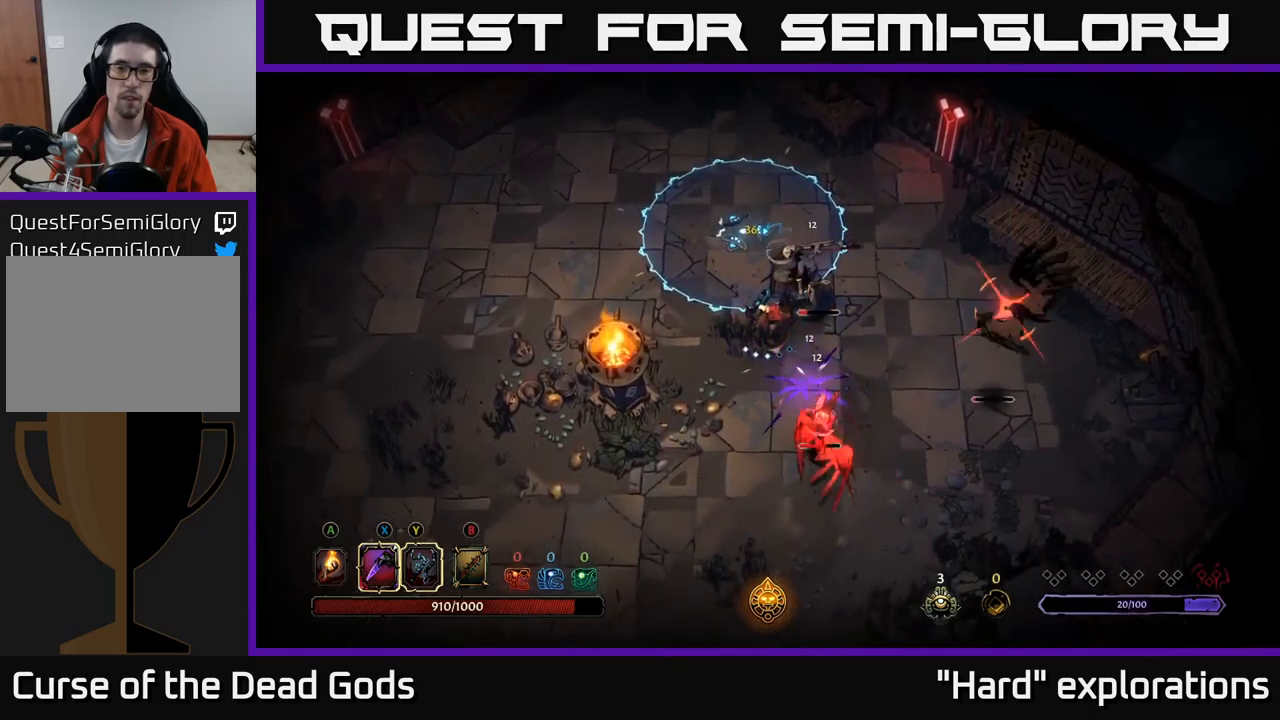
{"buttons": [], "left_stick": "down", "right_stick": "center", "events": [[183, "R2", "down"], [300, "R2", "up"]]}
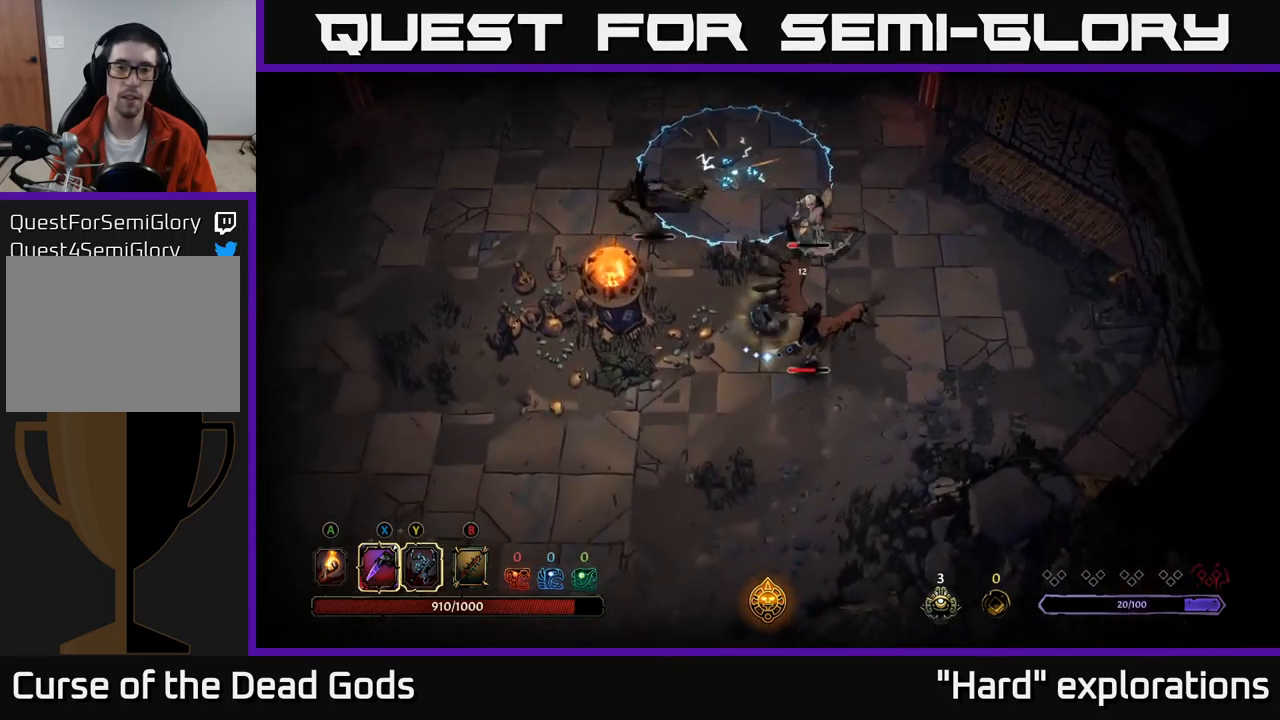
{"buttons": [], "left_stick": "right", "right_stick": "center", "events": [[33, "left_stick", "down-right"], [133, "left_stick", "right"], [217, "X", "down"], [317, "X", "up"]]}
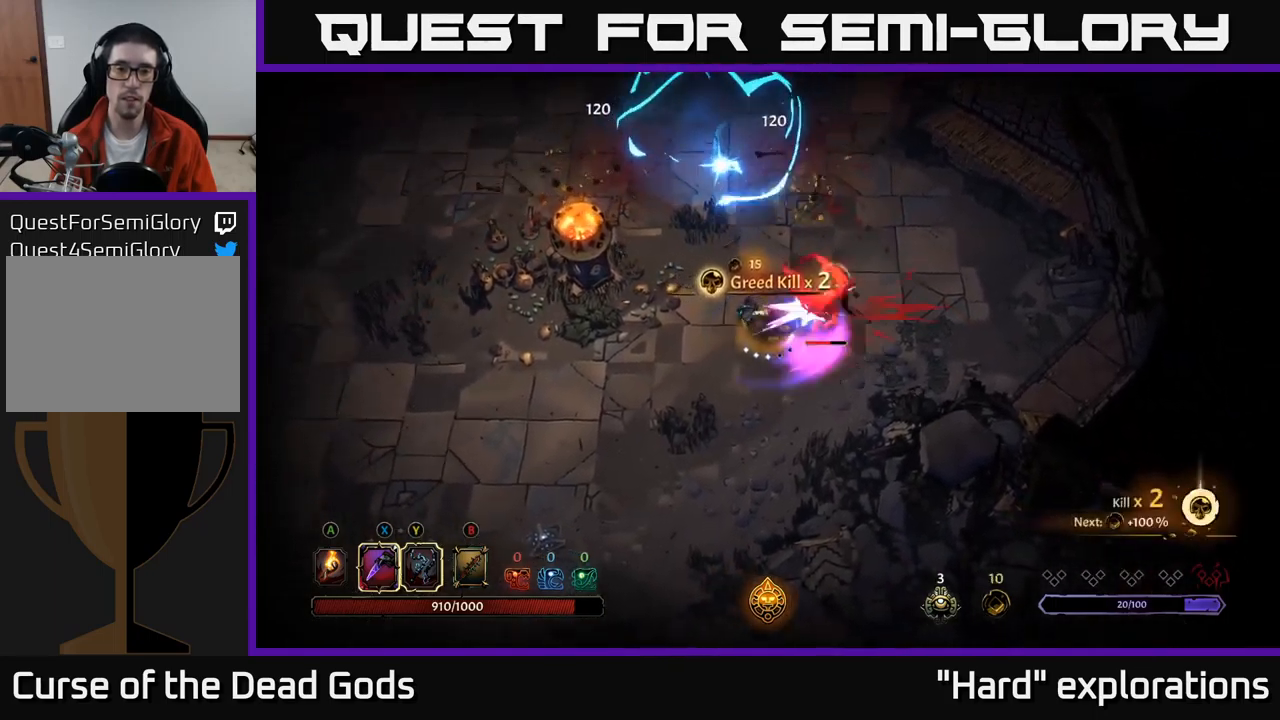
{"buttons": ["X"], "left_stick": "right", "right_stick": "center", "events": [[17, "X", "down"], [133, "X", "up"], [250, "X", "down"], [350, "X", "up"], [467, "X", "down"]]}
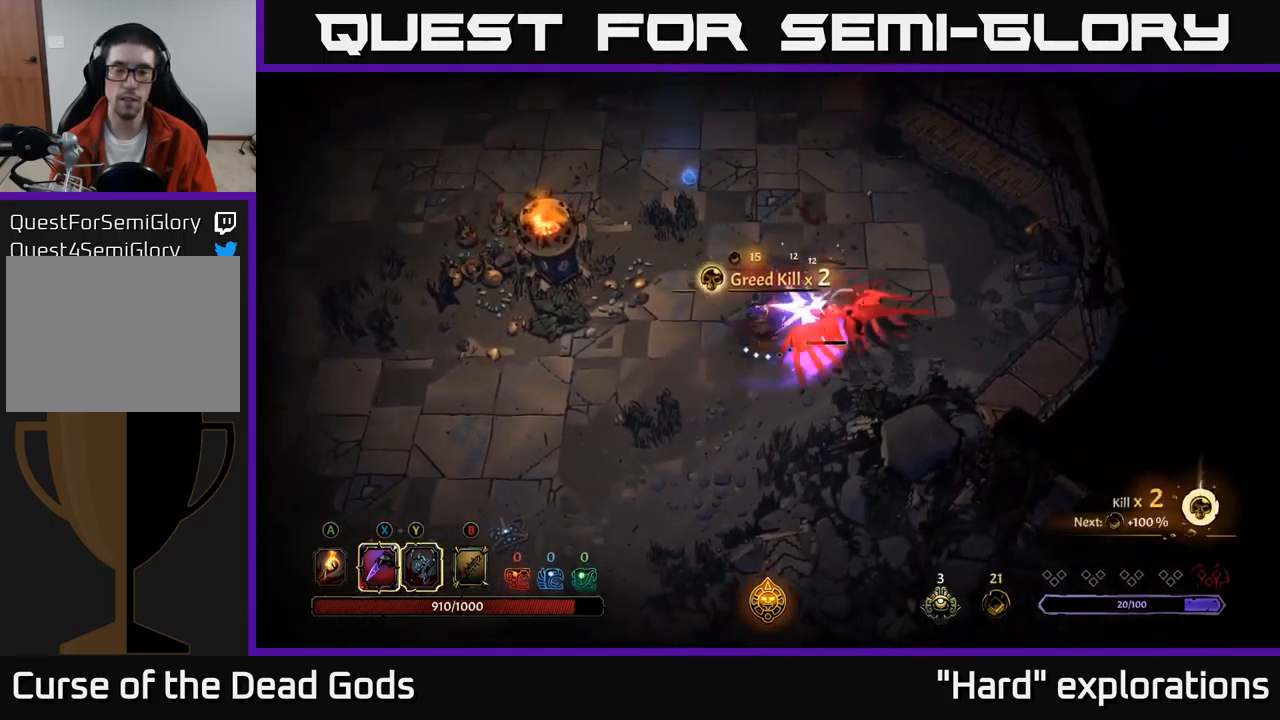
{"buttons": [], "left_stick": "right", "right_stick": "center", "events": [[67, "X", "up"], [167, "X", "down"], [283, "X", "up"], [367, "X", "down"], [467, "X", "up"]]}
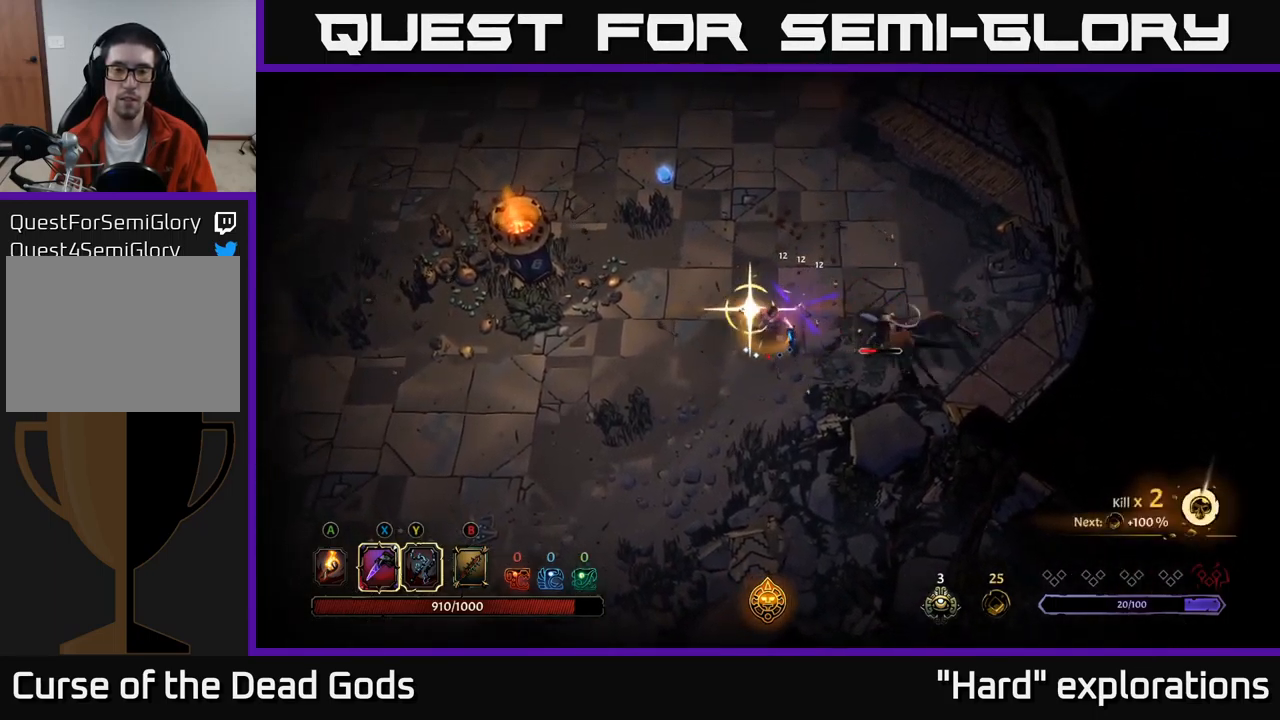
{"buttons": [], "left_stick": "center", "right_stick": "center", "events": [[50, "X", "down"], [150, "X", "up"], [350, "left_stick", "center"]]}
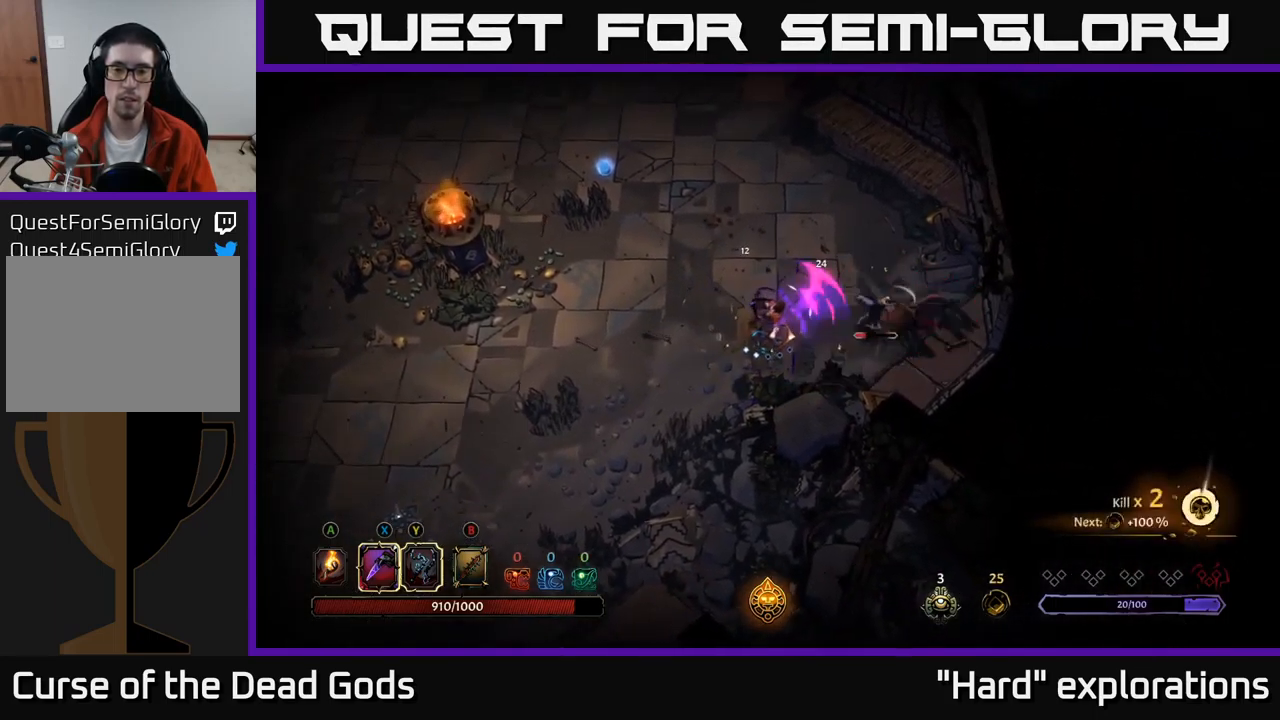
{"buttons": ["Y"], "left_stick": "center", "right_stick": "center", "events": [[283, "Y", "down"]]}
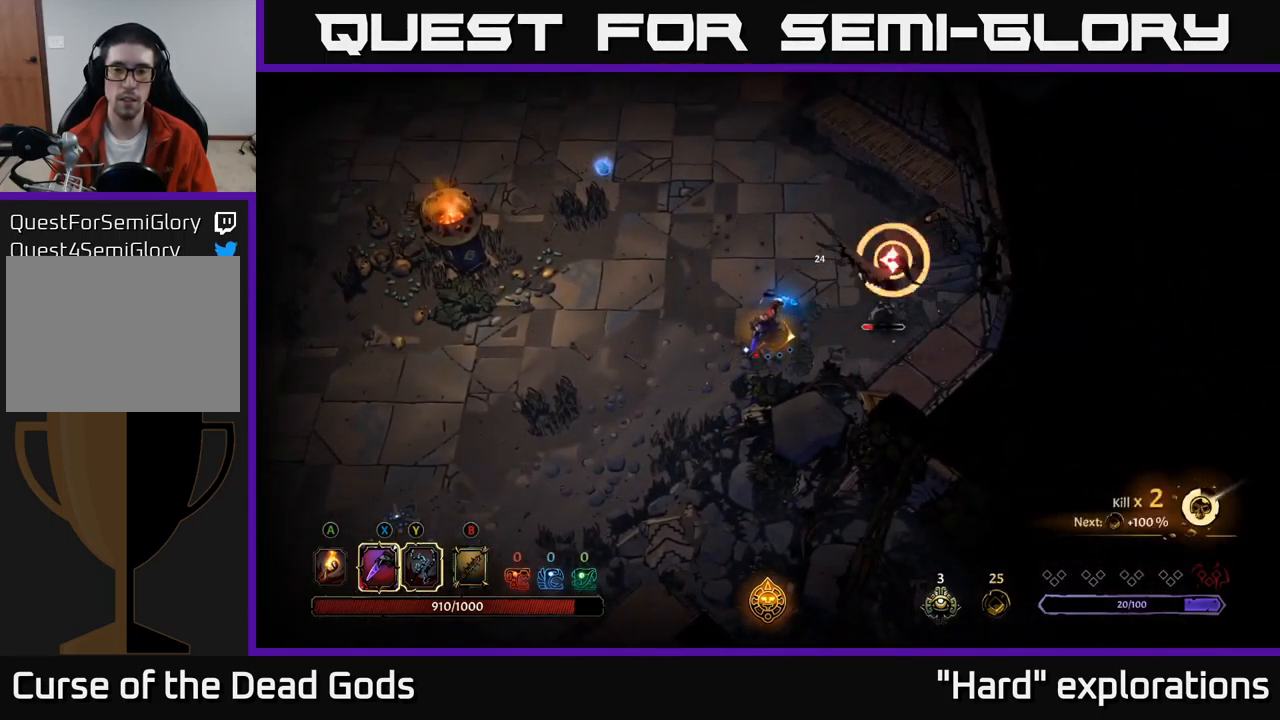
{"buttons": [], "left_stick": "up", "right_stick": "center", "events": [[133, "Y", "up"], [483, "left_stick", "up"]]}
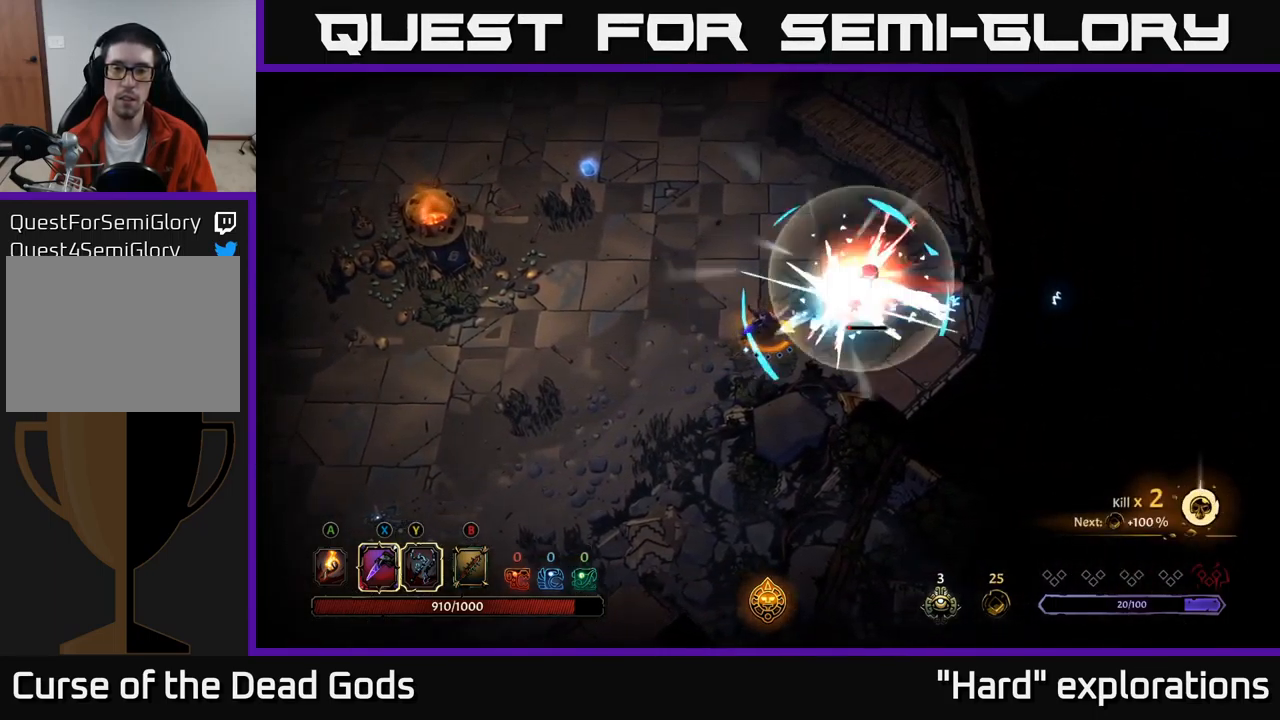
{"buttons": [], "left_stick": "up", "right_stick": "center", "events": [[133, "R2", "down"], [233, "R2", "up"]]}
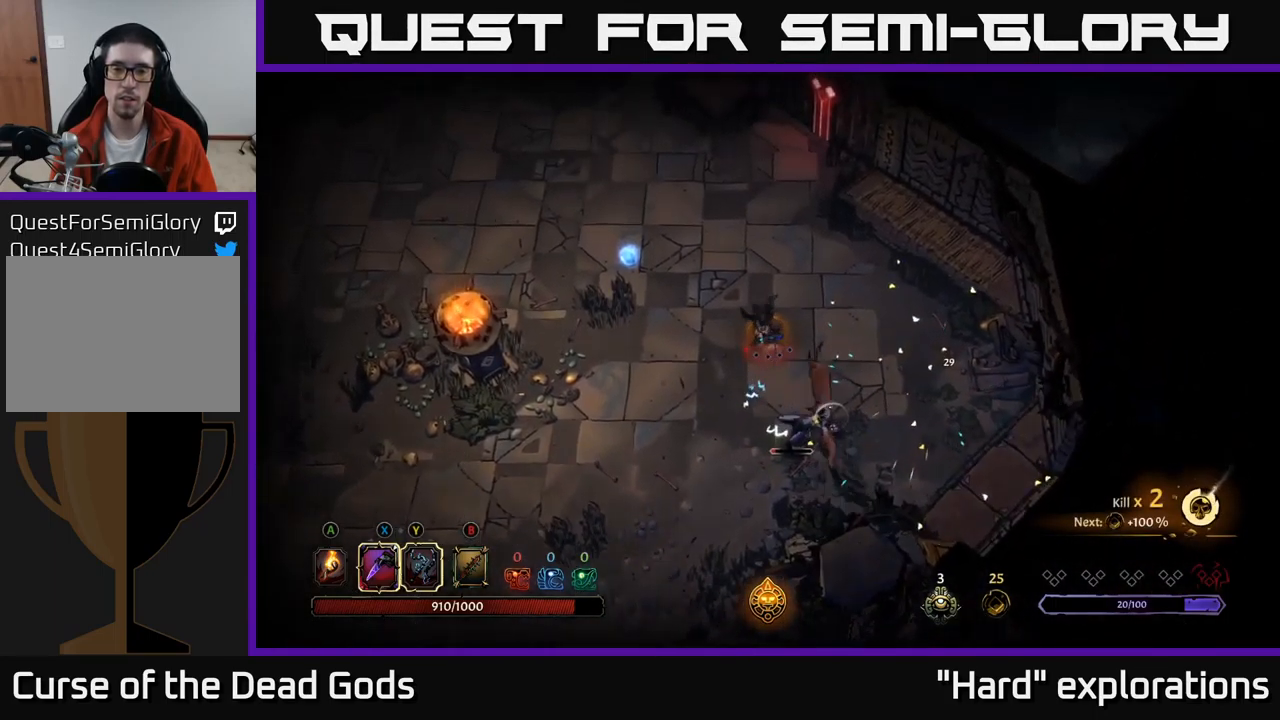
{"buttons": [], "left_stick": "down-right", "right_stick": "center", "events": [[150, "left_stick", "down-right"]]}
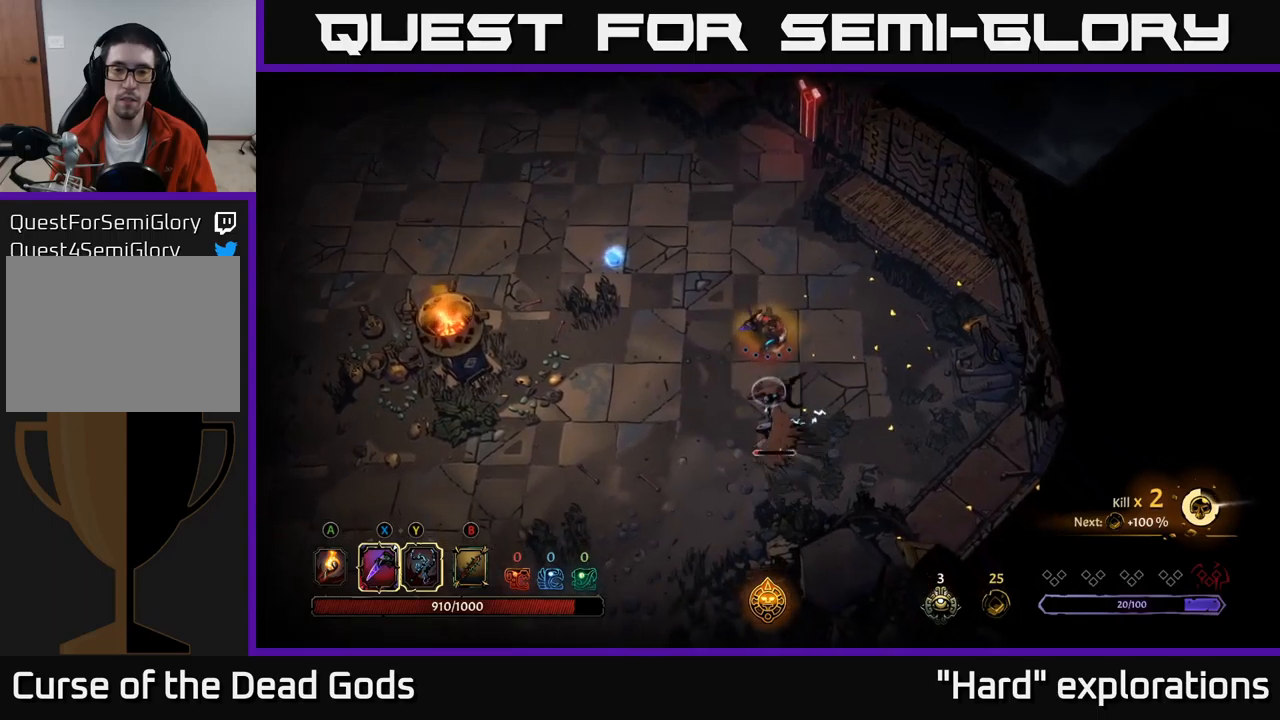
{"buttons": [], "left_stick": "center", "right_stick": "center", "events": [[50, "left_stick", "center"]]}
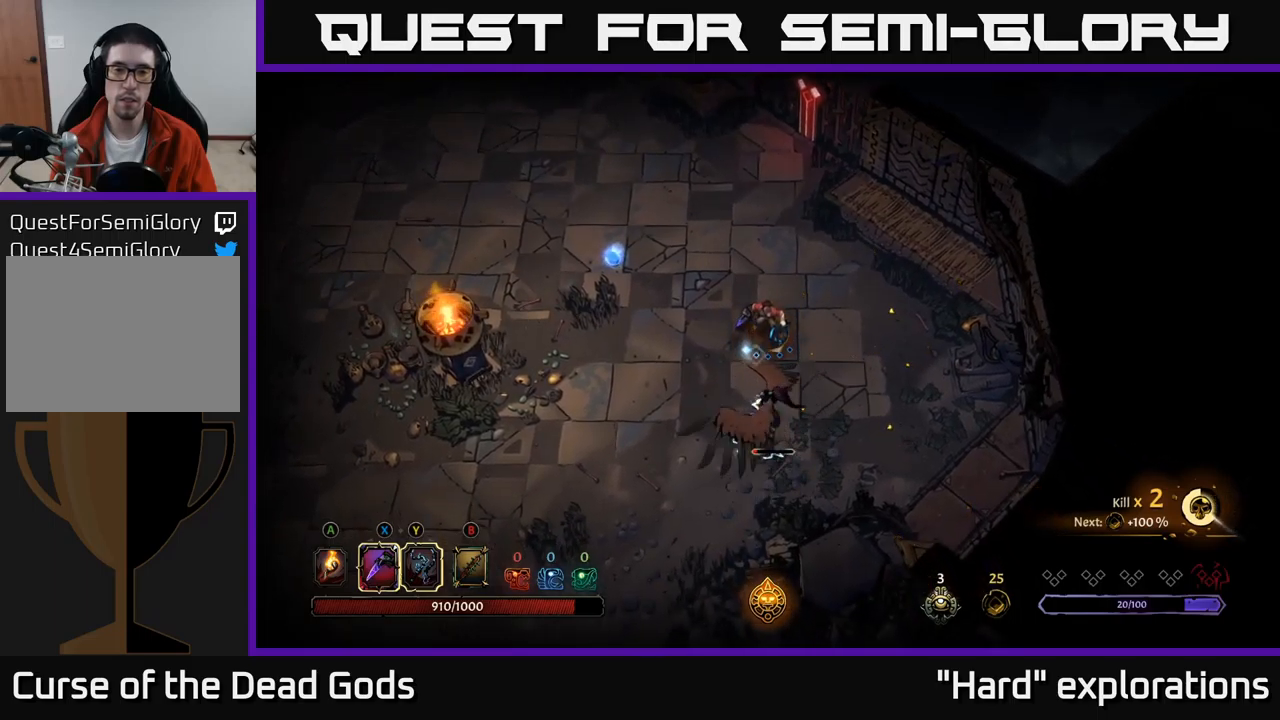
{"buttons": [], "left_stick": "down", "right_stick": "center", "events": [[84, "left_stick", "down"], [117, "X", "down"], [167, "X", "up"], [384, "X", "down"], [434, "X", "up"]]}
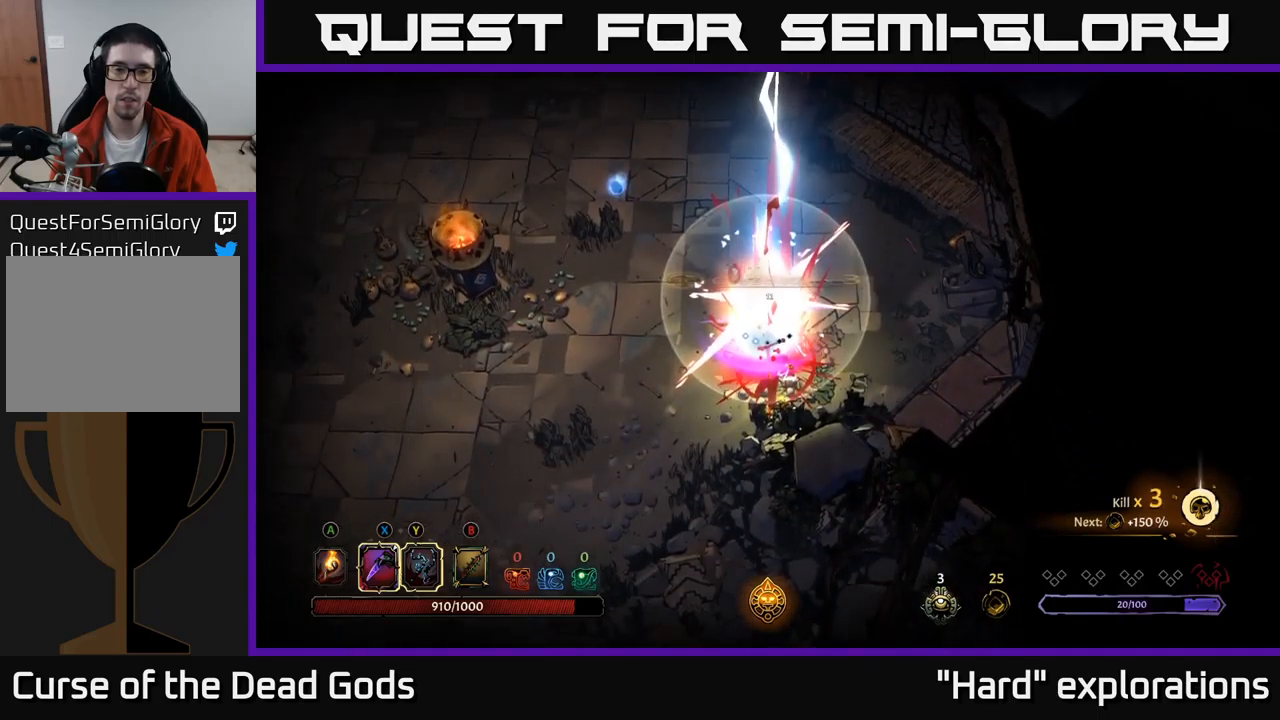
{"buttons": [], "left_stick": "center", "right_stick": "center", "events": [[84, "left_stick", "down-left"], [267, "left_stick", "center"]]}
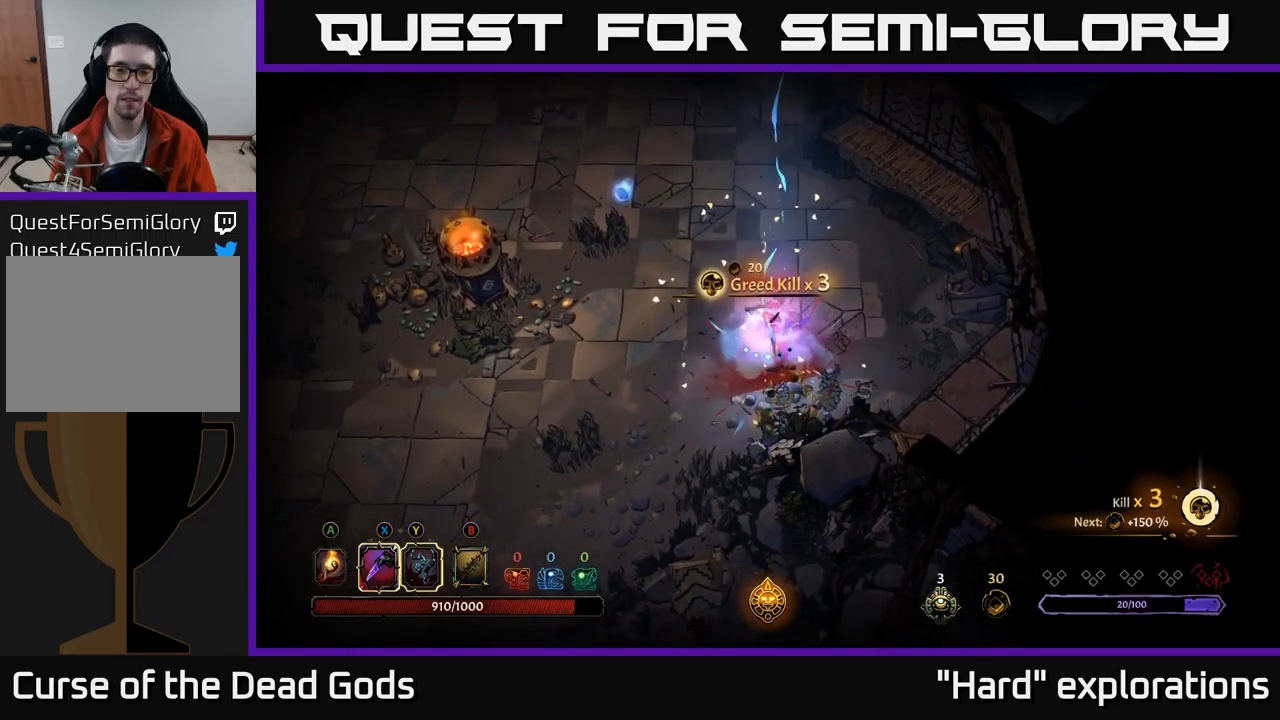
{"buttons": [], "left_stick": "left", "right_stick": "center", "events": [[50, "left_stick", "left"], [234, "left_stick", "center"], [450, "left_stick", "left"]]}
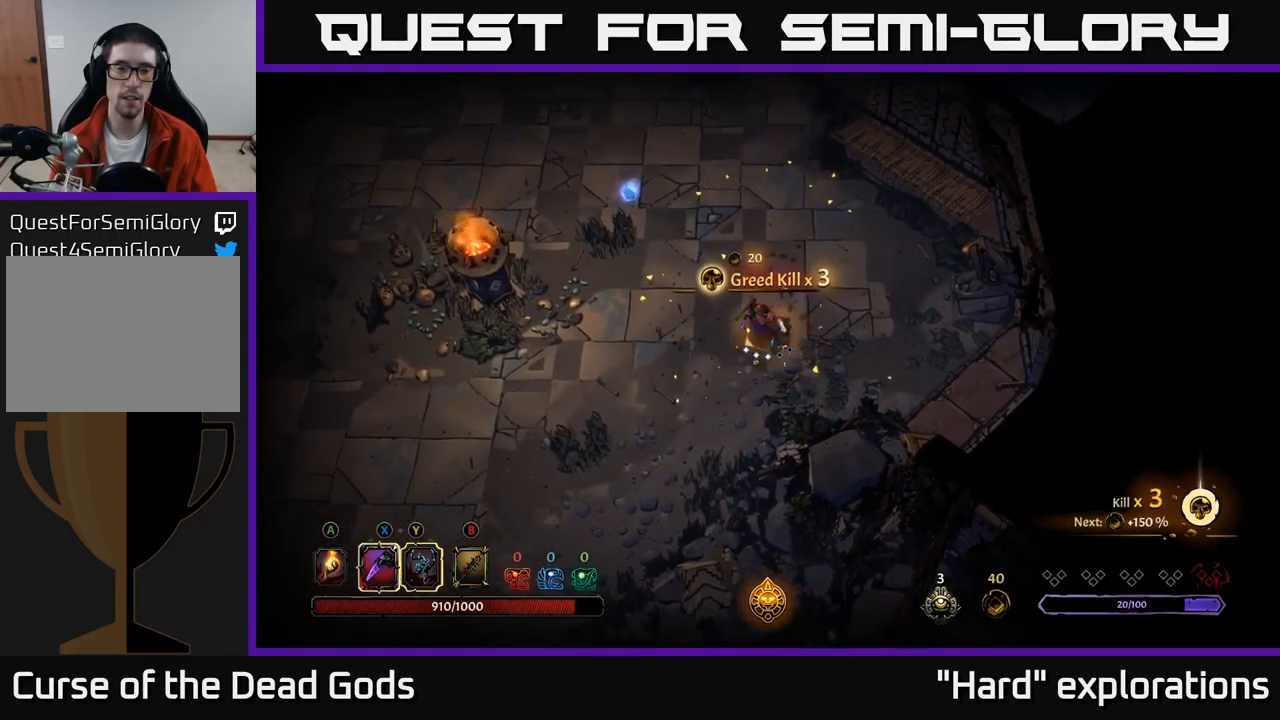
{"buttons": [], "left_stick": "up-left", "right_stick": "center", "events": [[67, "A", "down"], [150, "A", "up"], [167, "left_stick", "up-left"]]}
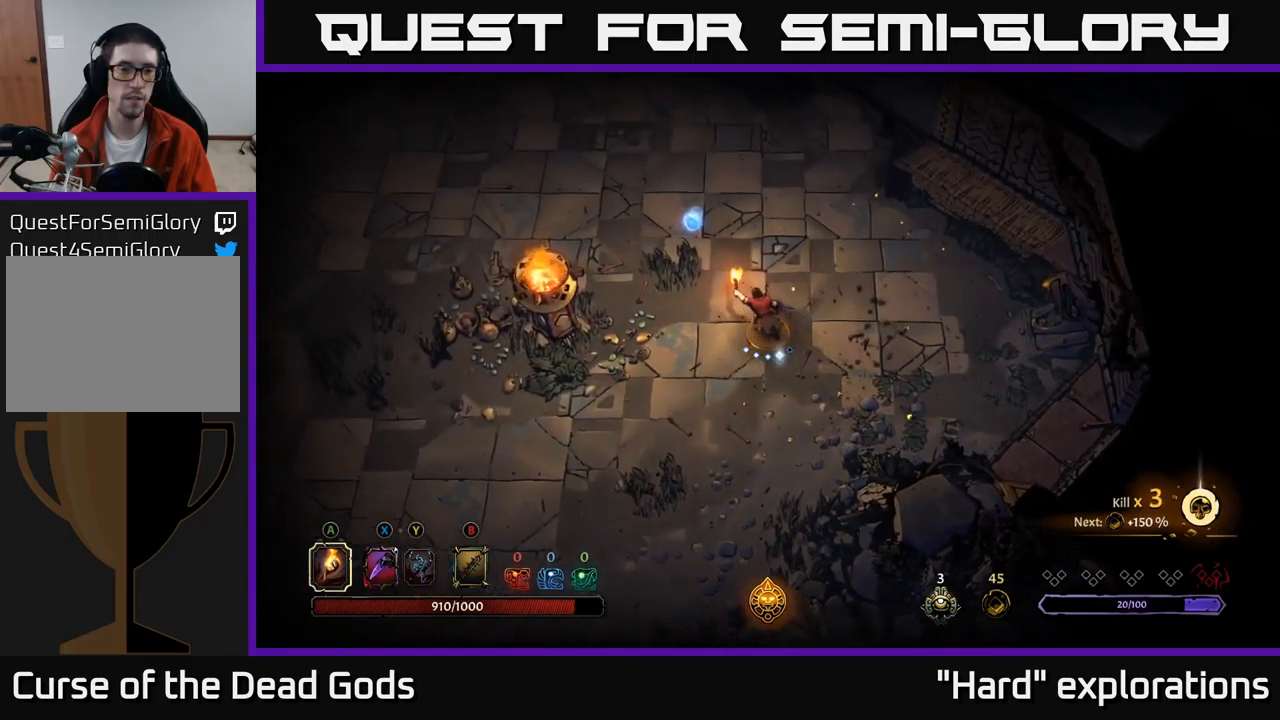
{"buttons": [], "left_stick": "up-left", "right_stick": "center", "events": []}
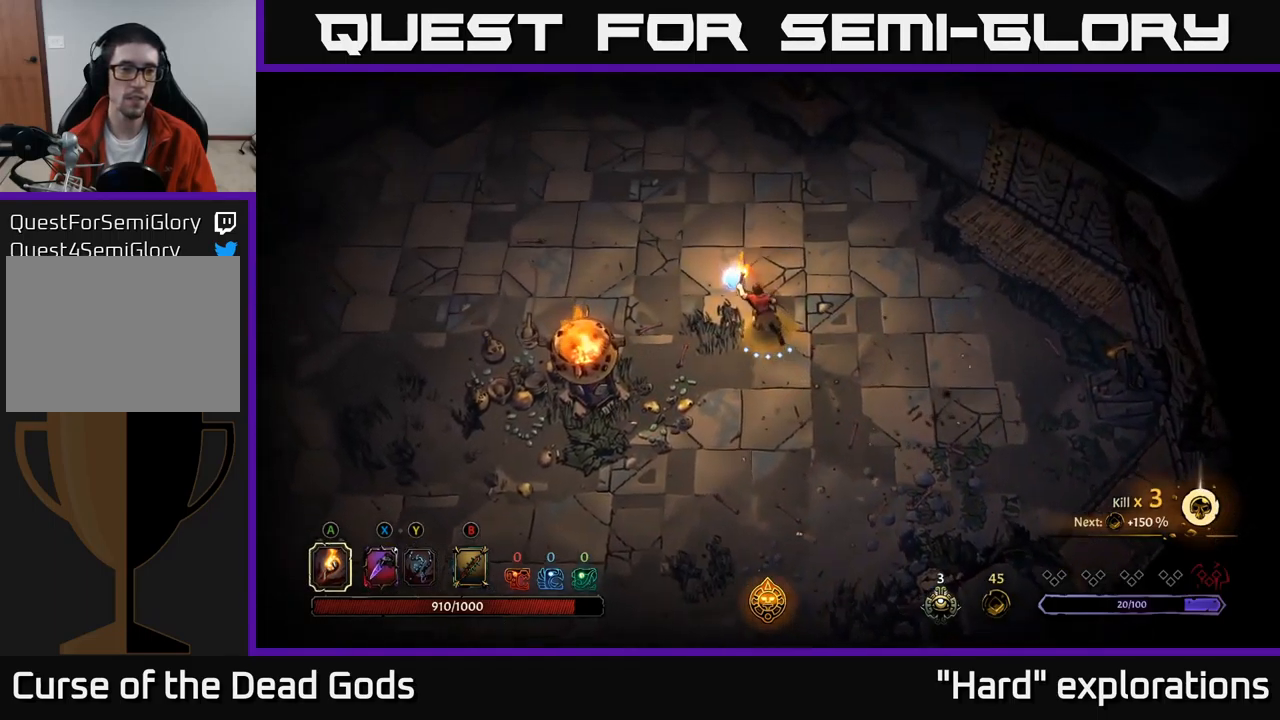
{"buttons": [], "left_stick": "up-left", "right_stick": "center", "events": [[217, "left_stick", "up"], [450, "left_stick", "up-left"]]}
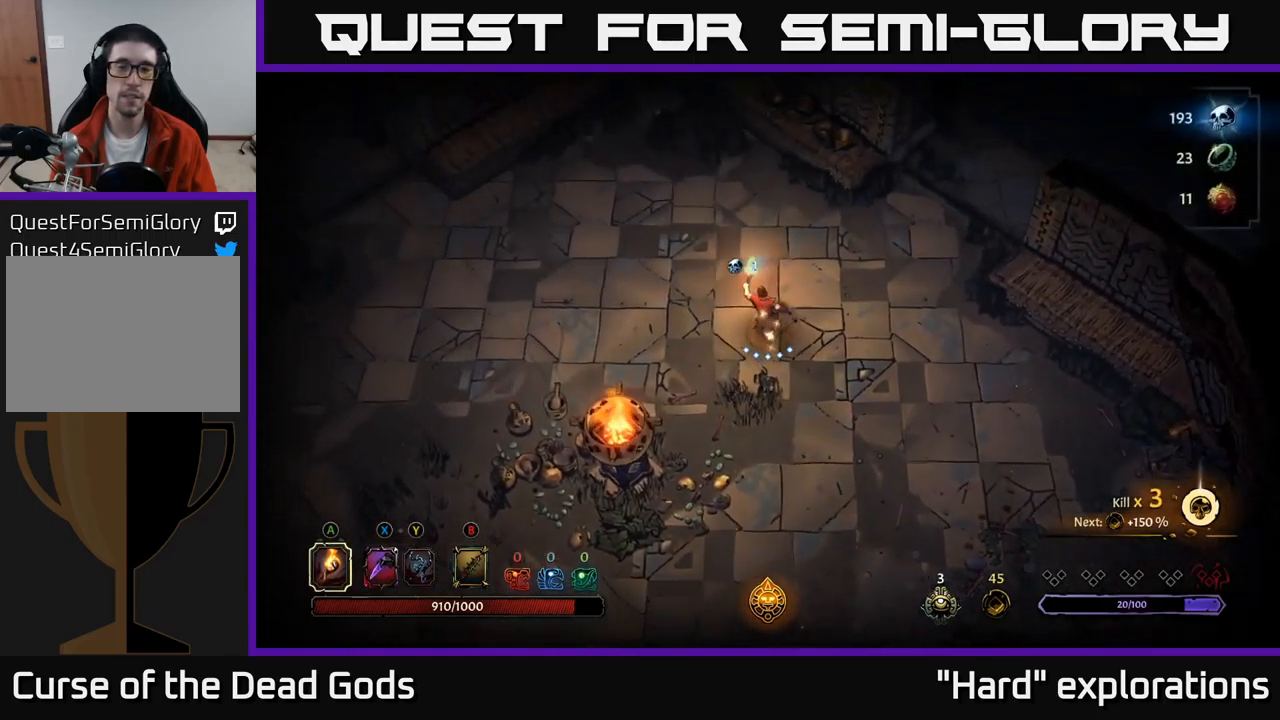
{"buttons": [], "left_stick": "left", "right_stick": "center", "events": [[50, "left_stick", "left"]]}
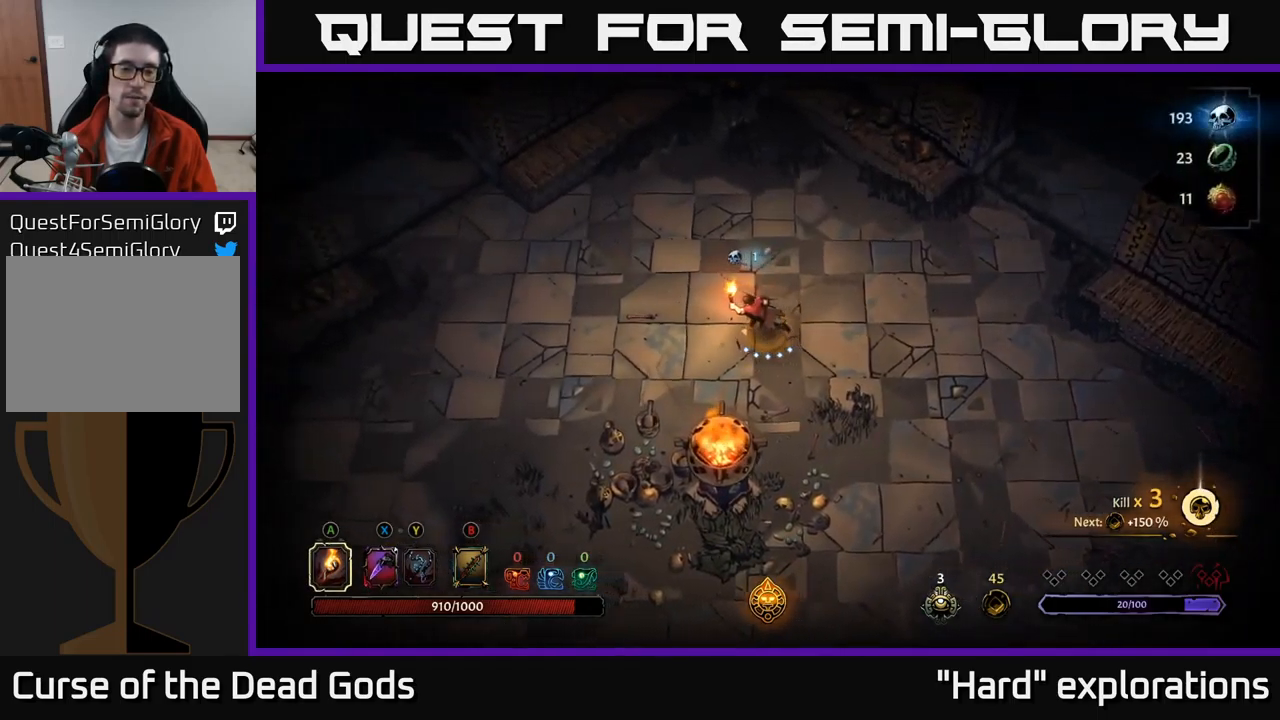
{"buttons": [], "left_stick": "left", "right_stick": "center", "events": [[100, "R2", "down"], [200, "R2", "up"]]}
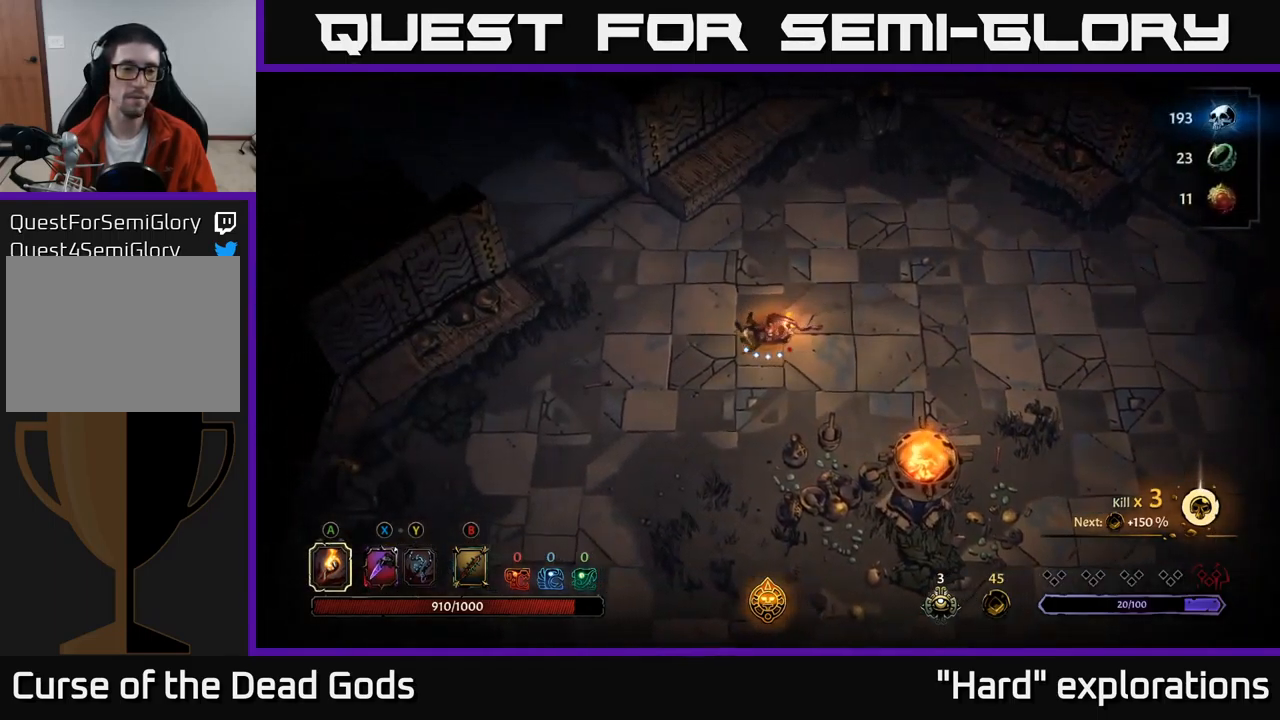
{"buttons": [], "left_stick": "up-left", "right_stick": "center", "events": [[284, "left_stick", "up-left"]]}
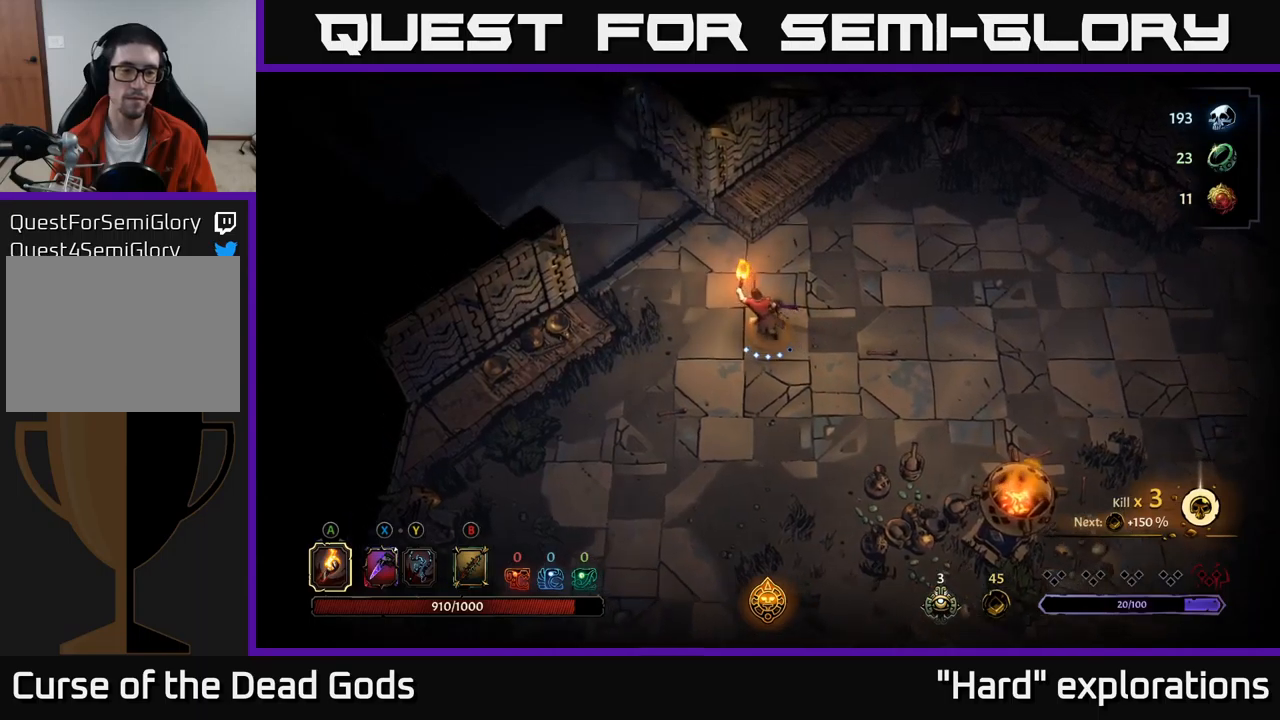
{"buttons": [], "left_stick": "up-left", "right_stick": "center", "events": []}
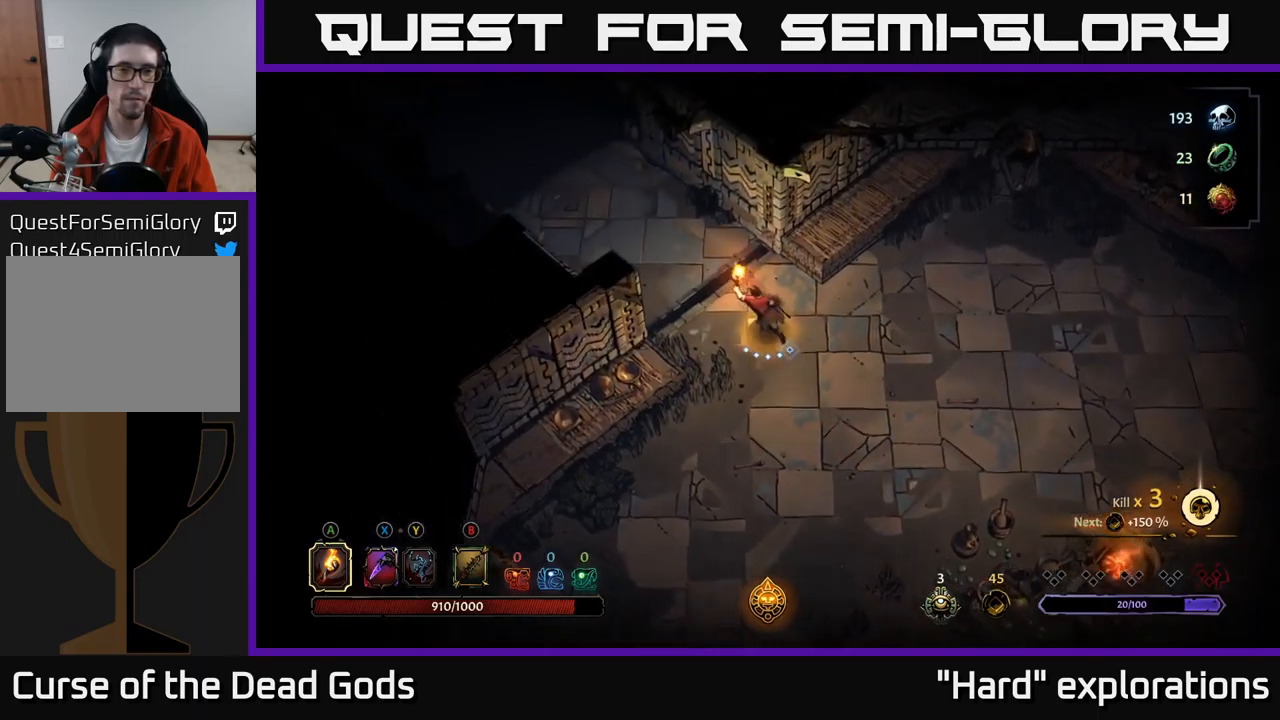
{"buttons": [], "left_stick": "up-left", "right_stick": "center", "events": []}
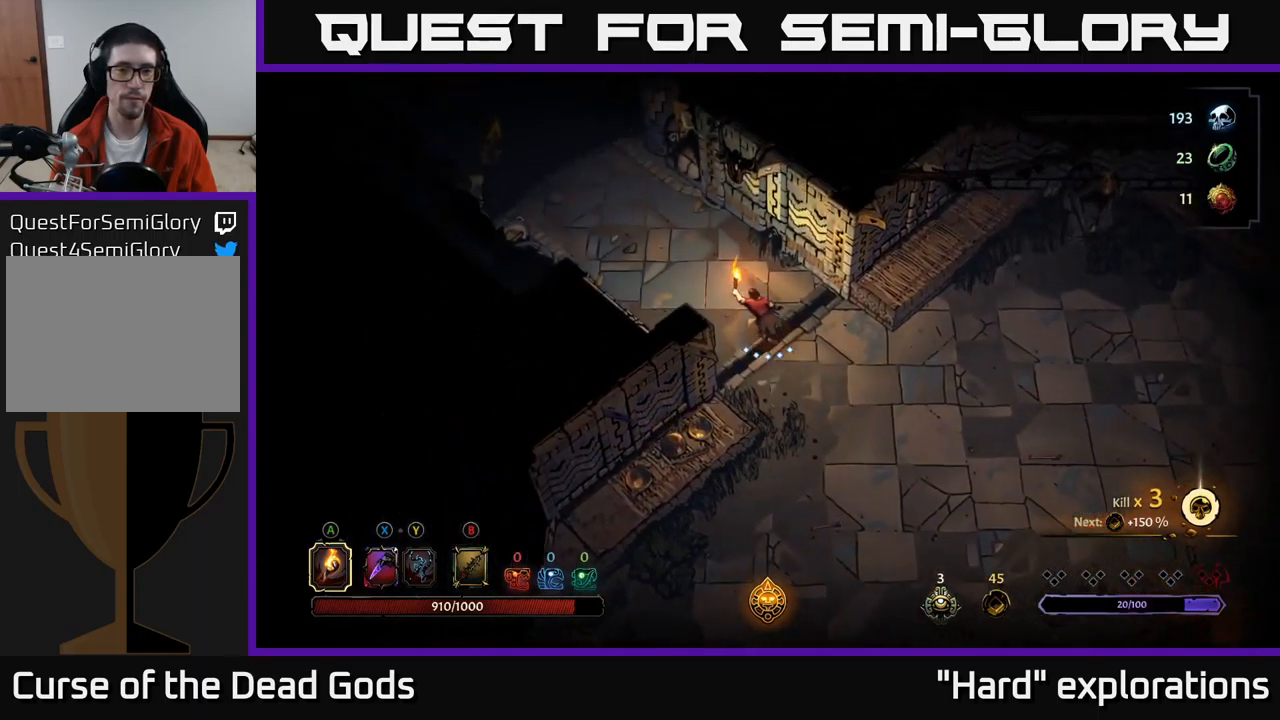
{"buttons": [], "left_stick": "up-left", "right_stick": "center", "events": []}
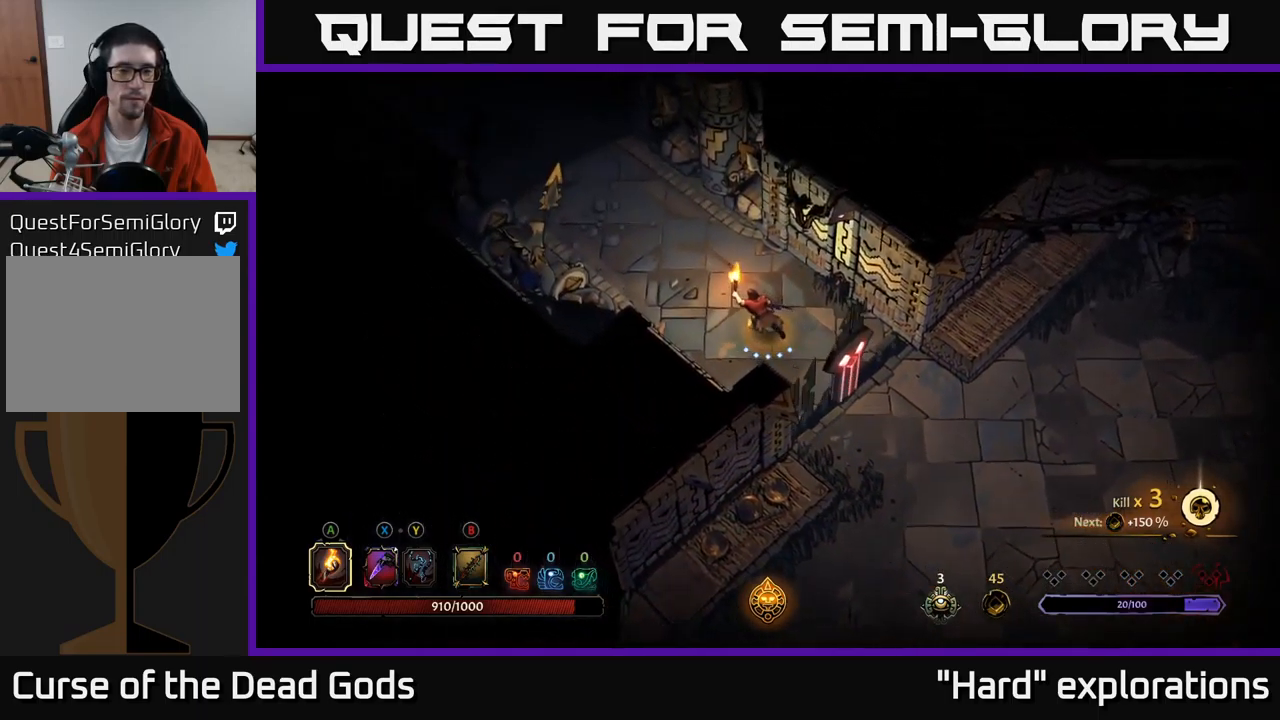
{"buttons": [], "left_stick": "up-left", "right_stick": "center", "events": []}
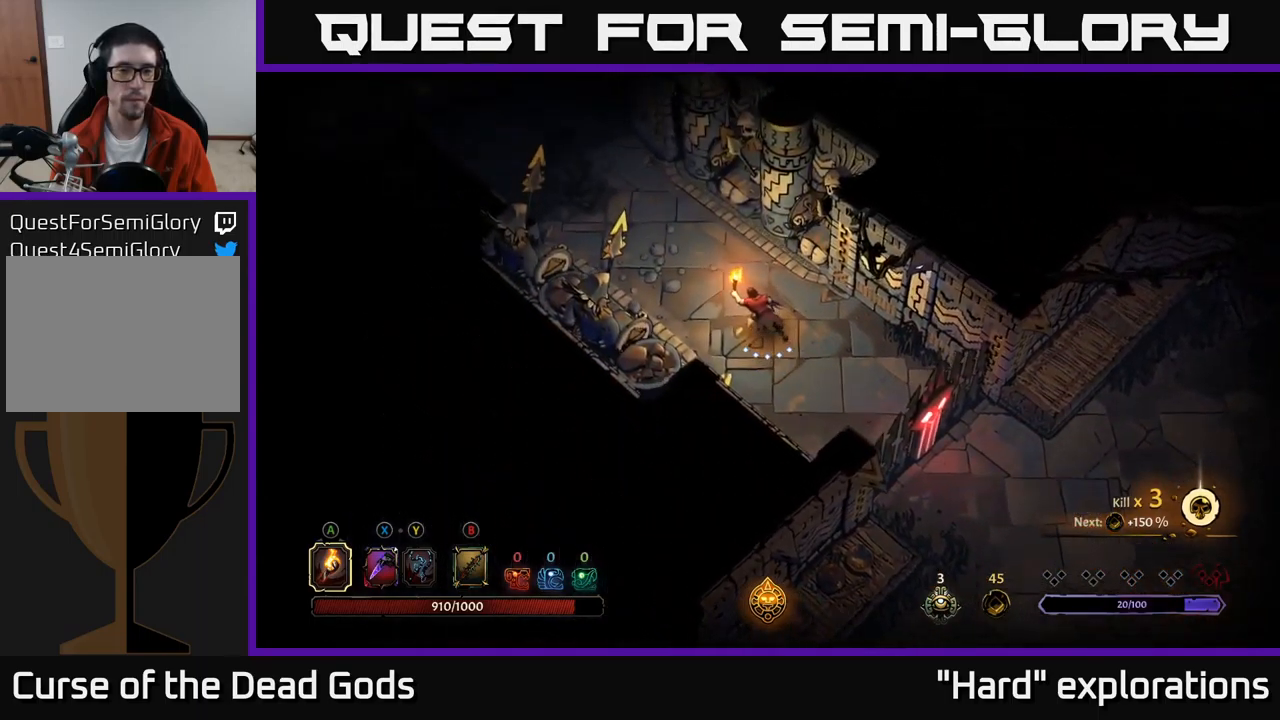
{"buttons": [], "left_stick": "up-left", "right_stick": "center", "events": []}
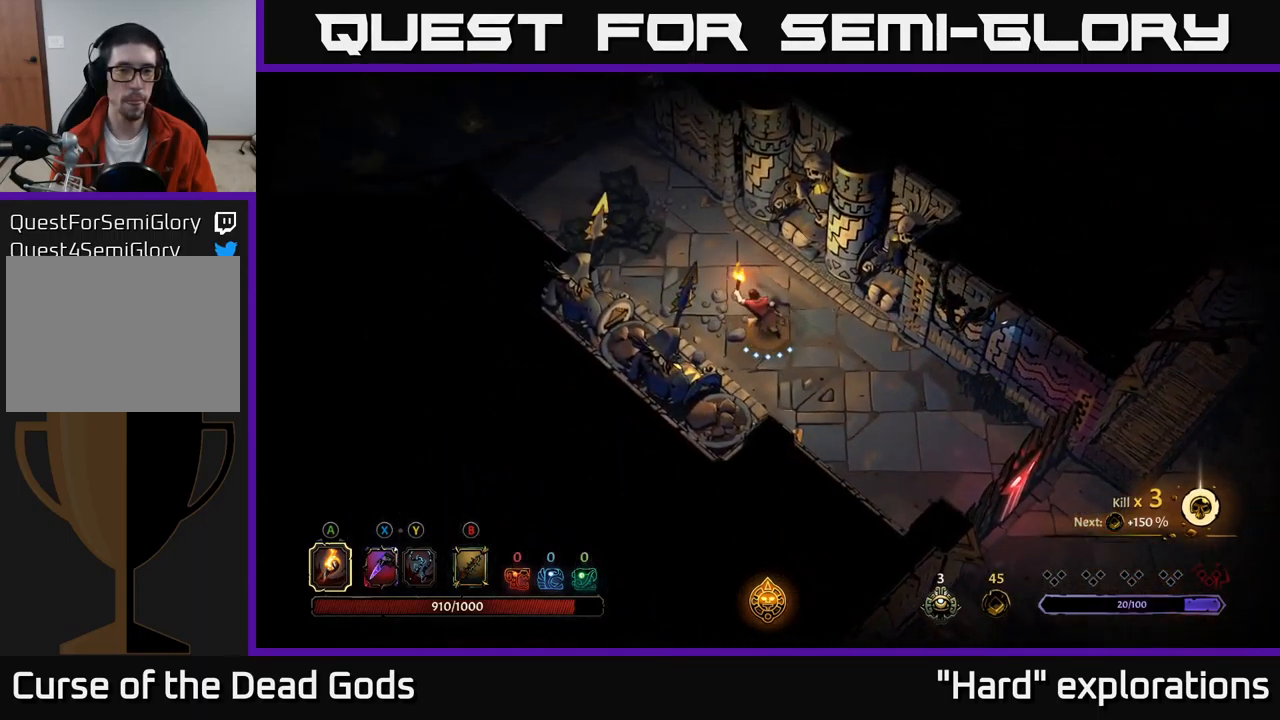
{"buttons": [], "left_stick": "up-left", "right_stick": "center", "events": []}
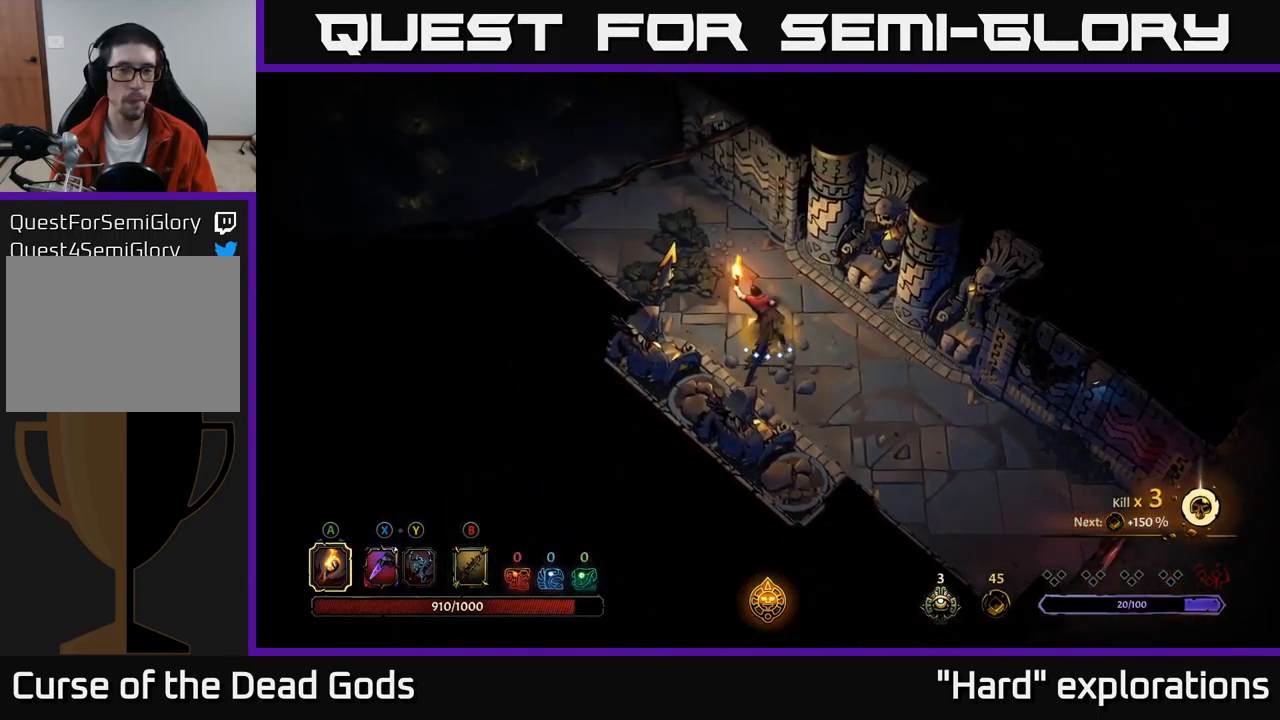
{"buttons": [], "left_stick": "up-left", "right_stick": "center", "events": []}